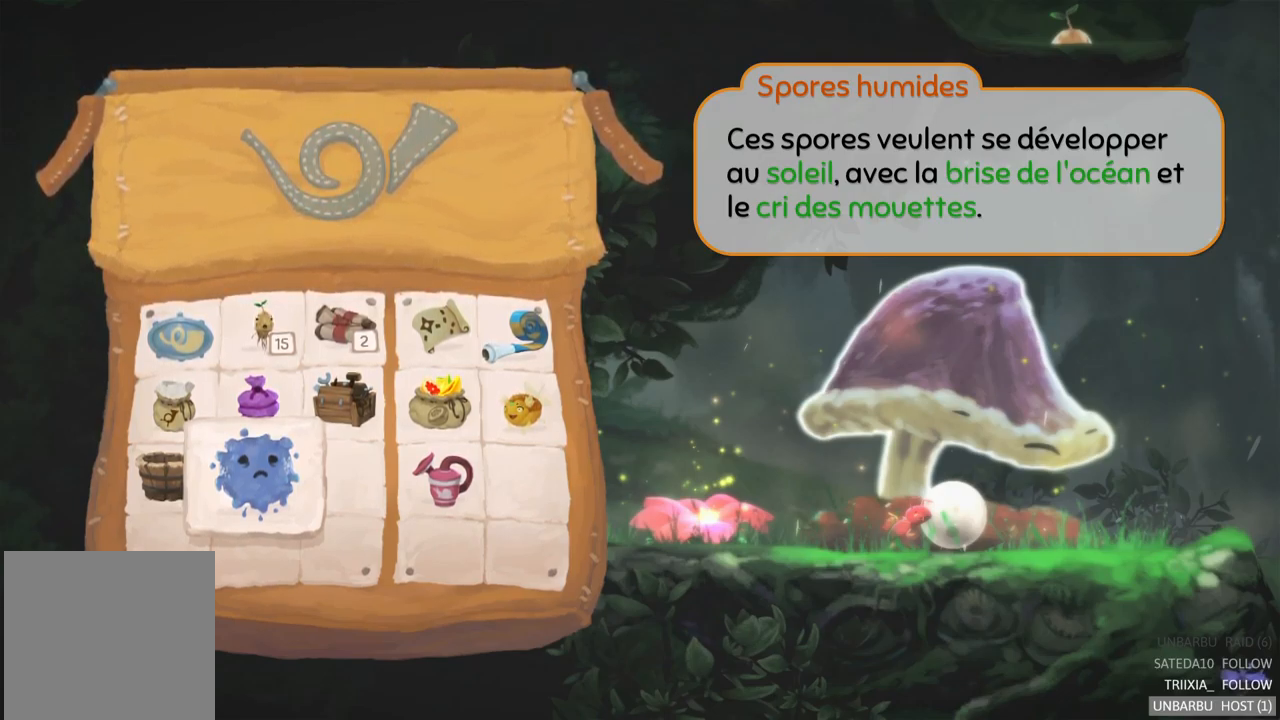
Gameplay with a controller (Xbox layout); each line is a JSON object with the inputs held at the frame after it. "events" lists button and stick changes between this image and that frame as [ms after this image, input, new state], when the widget could be followed in between. Not read: L3 R3.
{"buttons": [], "left_stick": "center", "right_stick": "center", "events": [[133, "A", "down"], [250, "A", "up"]]}
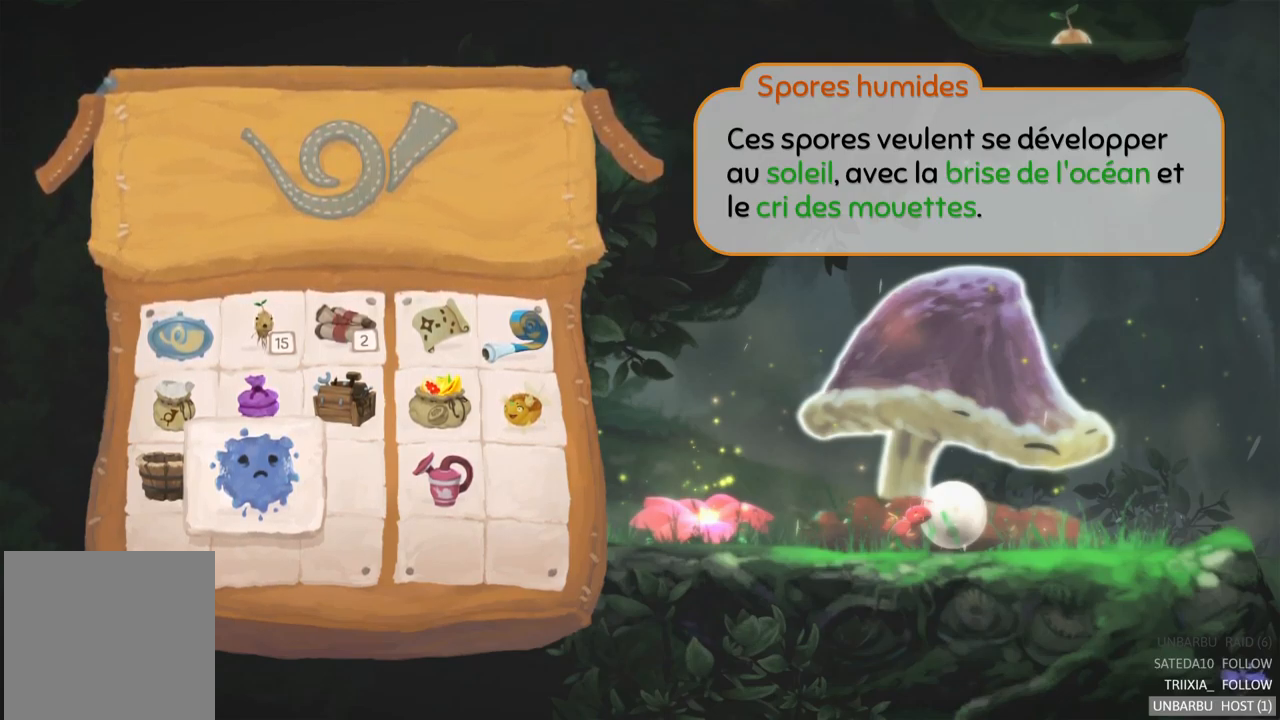
{"buttons": [], "left_stick": "center", "right_stick": "center", "events": []}
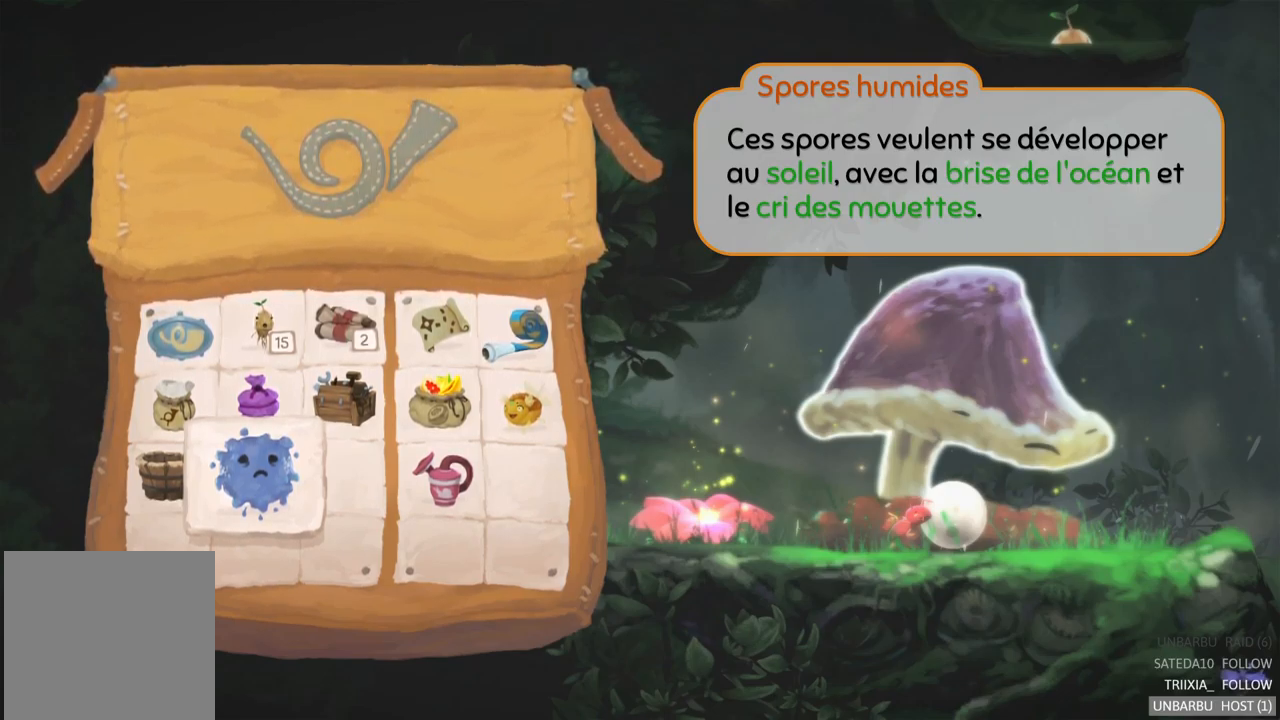
{"buttons": [], "left_stick": "center", "right_stick": "center", "events": [[183, "B", "down"], [317, "B", "up"]]}
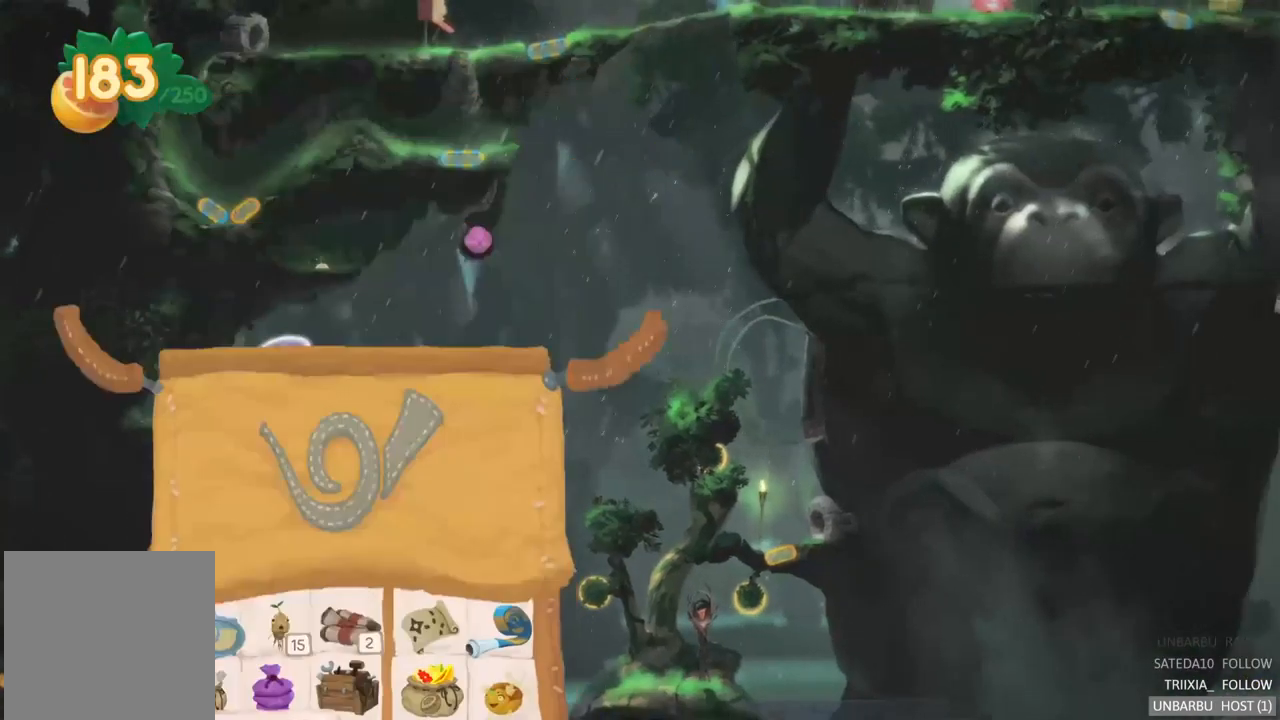
{"buttons": [], "left_stick": "center", "right_stick": "center", "events": []}
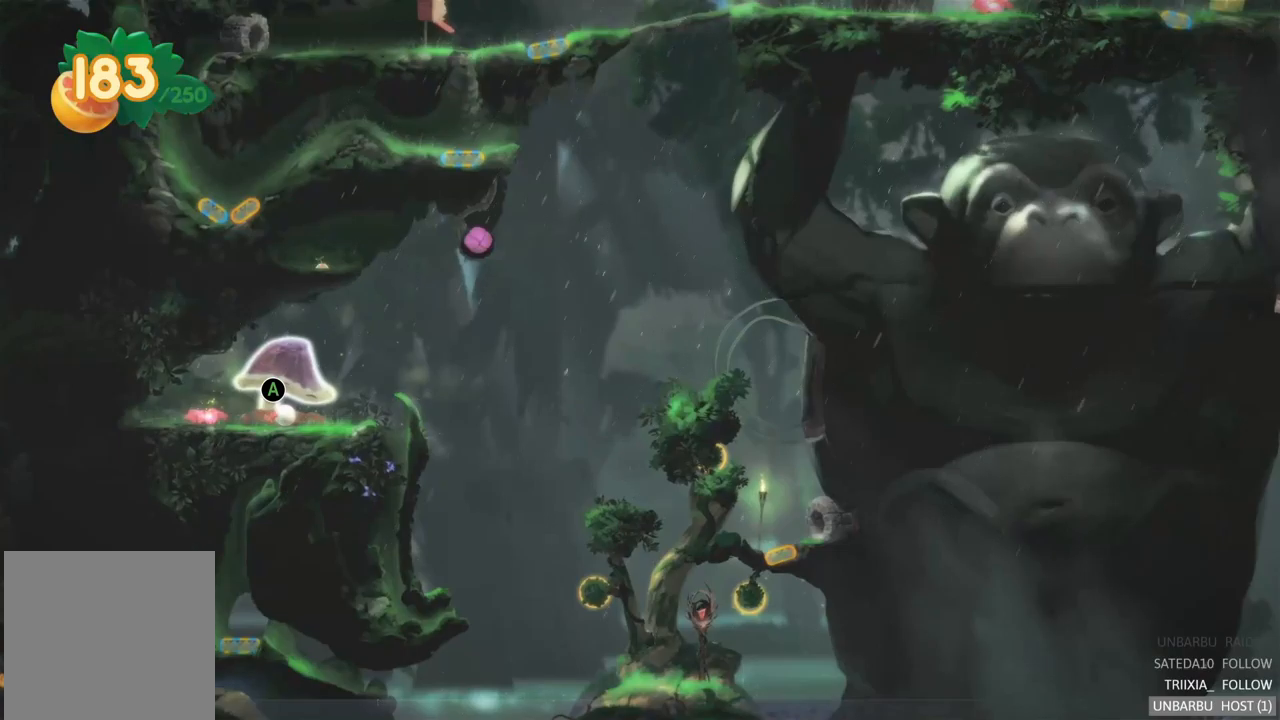
{"buttons": [], "left_stick": "center", "right_stick": "center", "events": []}
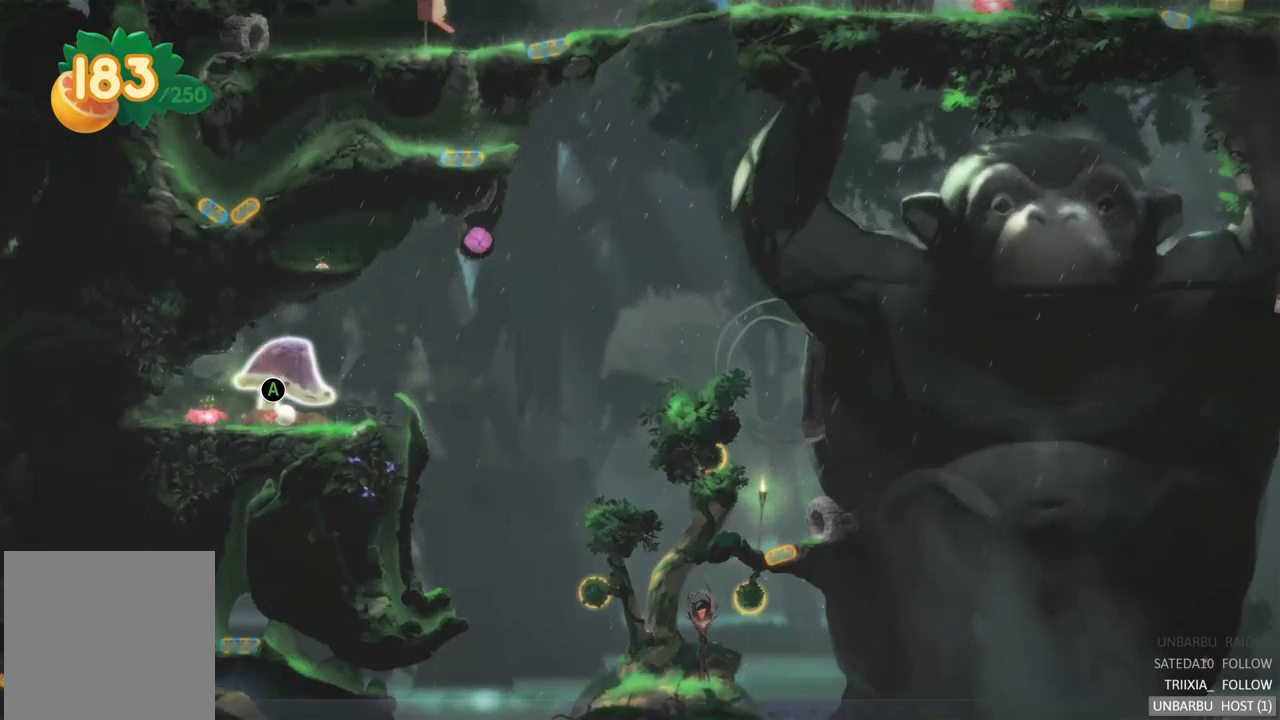
{"buttons": [], "left_stick": "up-right", "right_stick": "center", "events": [[150, "left_stick", "up-right"]]}
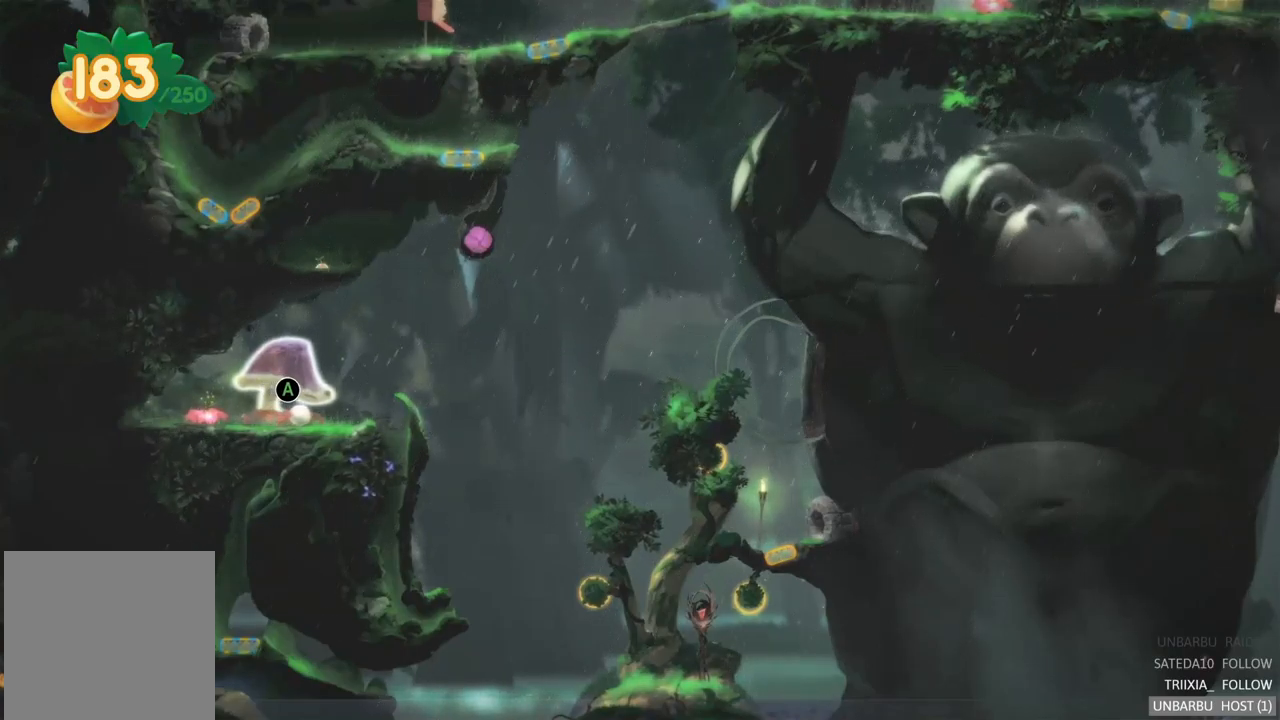
{"buttons": [], "left_stick": "right", "right_stick": "center", "events": [[500, "left_stick", "right"]]}
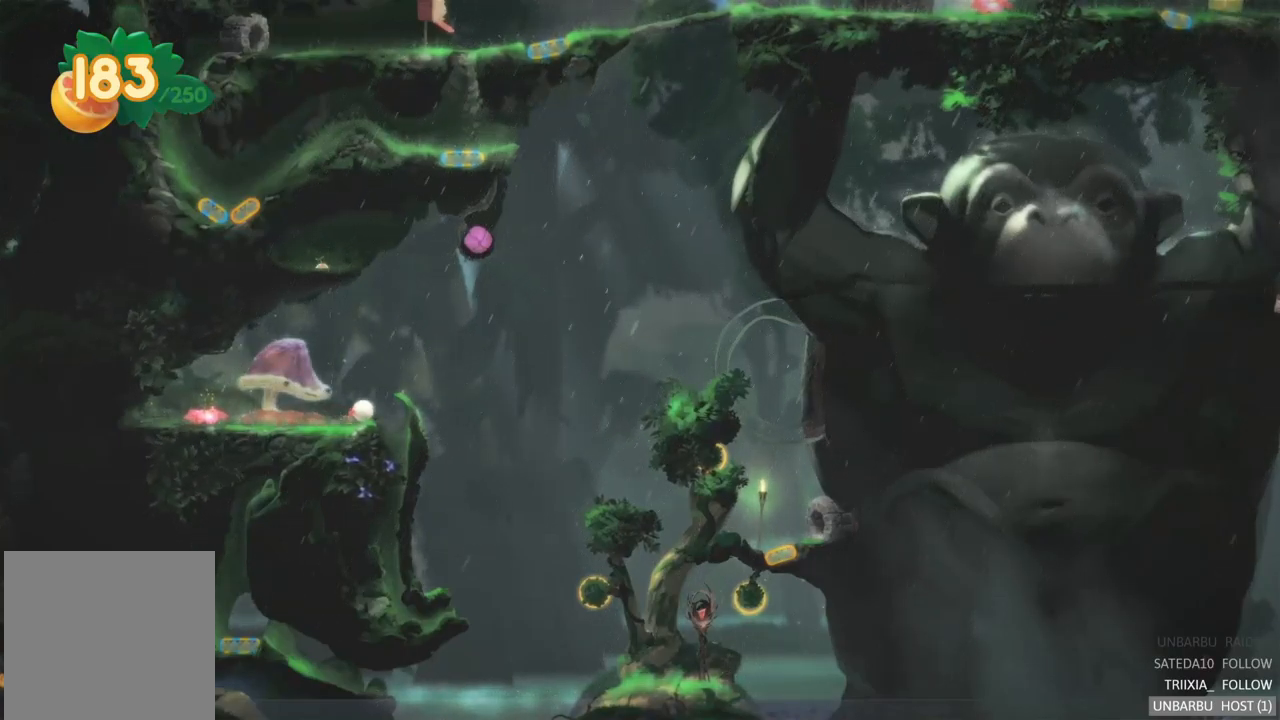
{"buttons": [], "left_stick": "center", "right_stick": "center", "events": [[200, "left_stick", "center"], [333, "left_stick", "left"], [483, "left_stick", "center"]]}
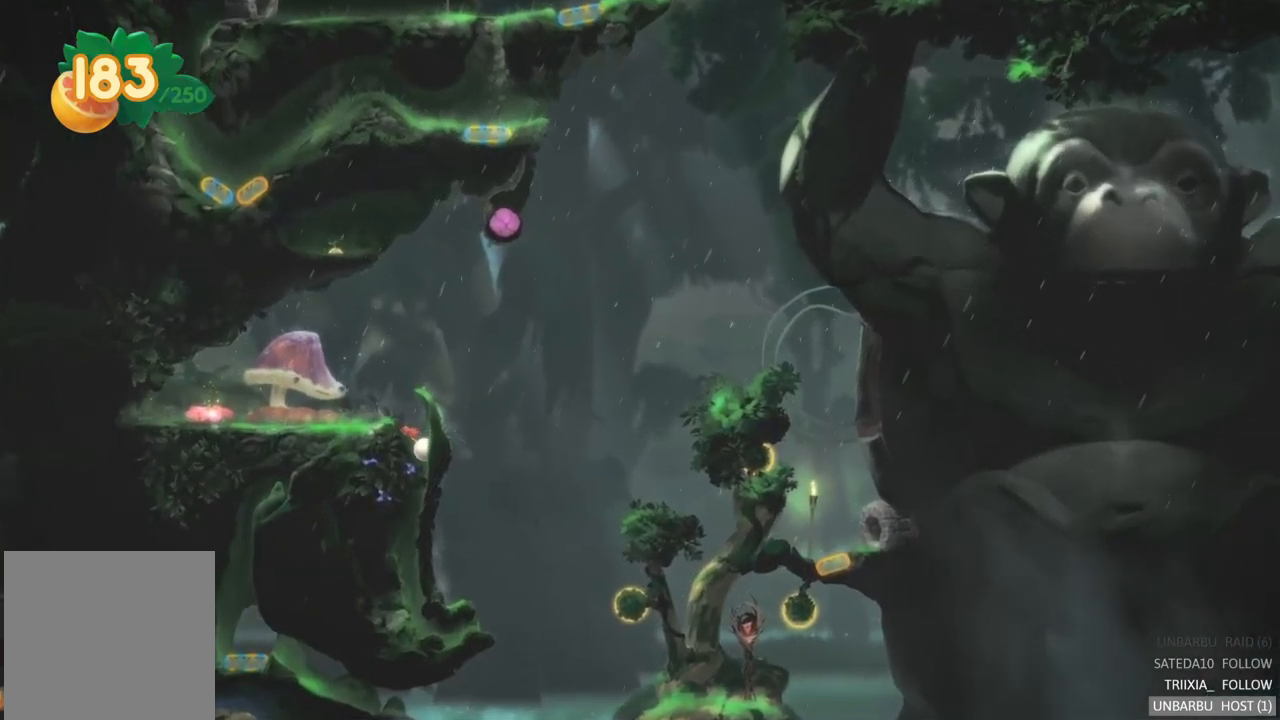
{"buttons": [], "left_stick": "center", "right_stick": "center", "events": []}
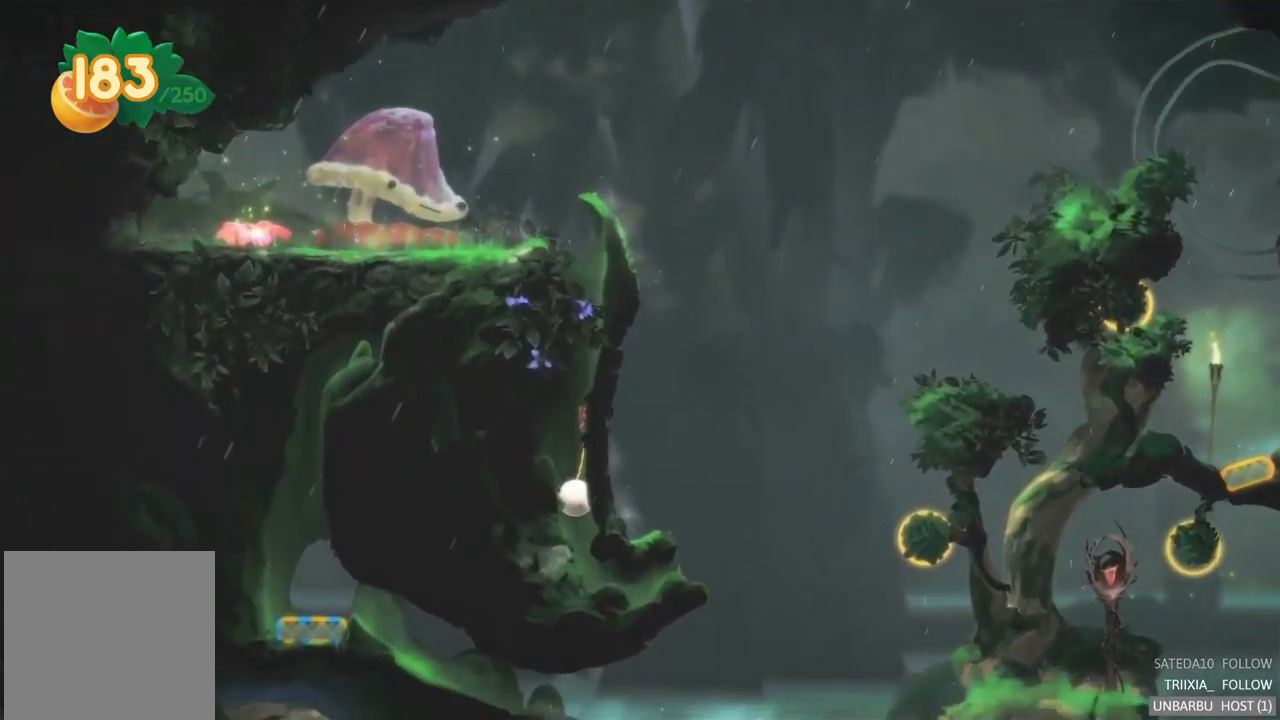
{"buttons": [], "left_stick": "center", "right_stick": "center", "events": []}
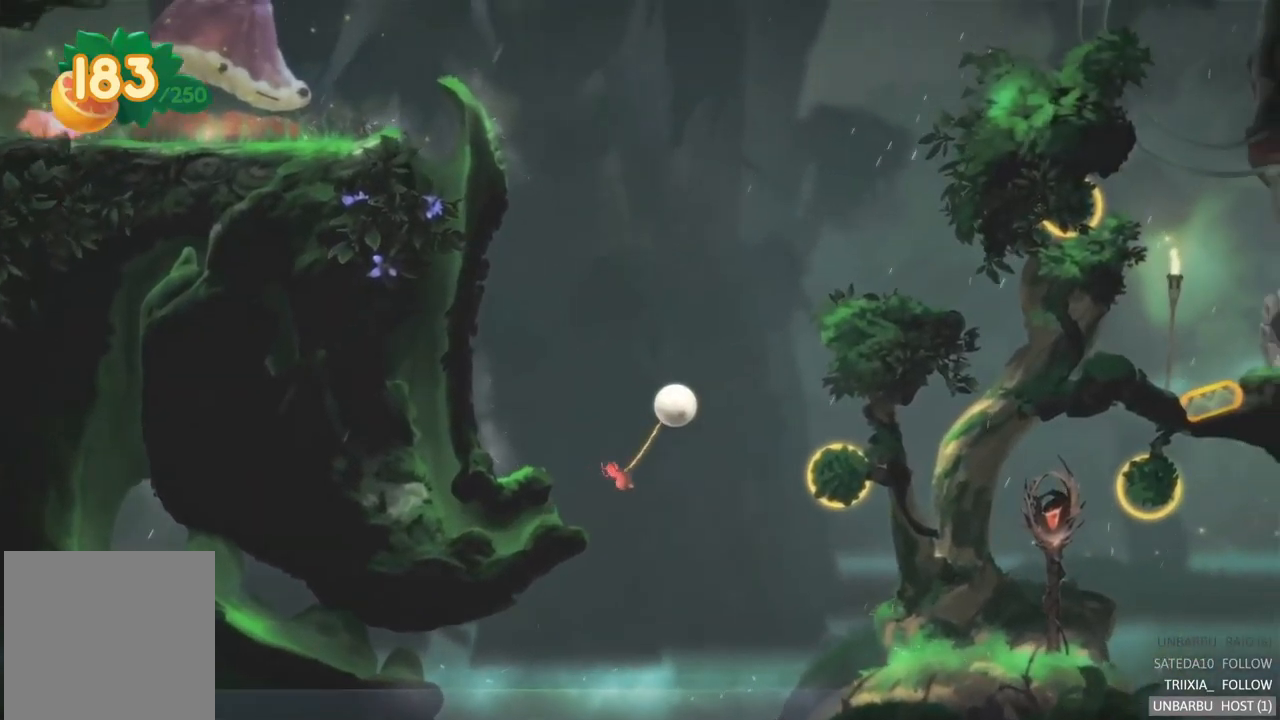
{"buttons": [], "left_stick": "center", "right_stick": "center", "events": []}
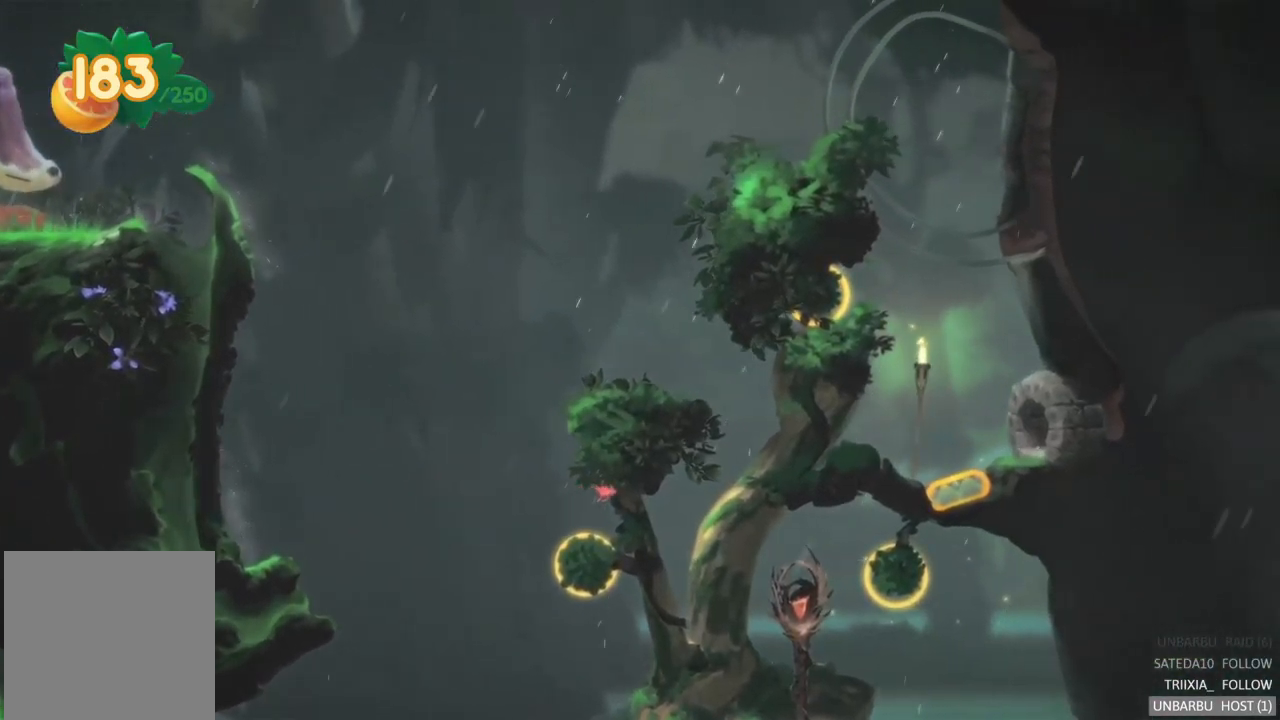
{"buttons": [], "left_stick": "center", "right_stick": "center", "events": []}
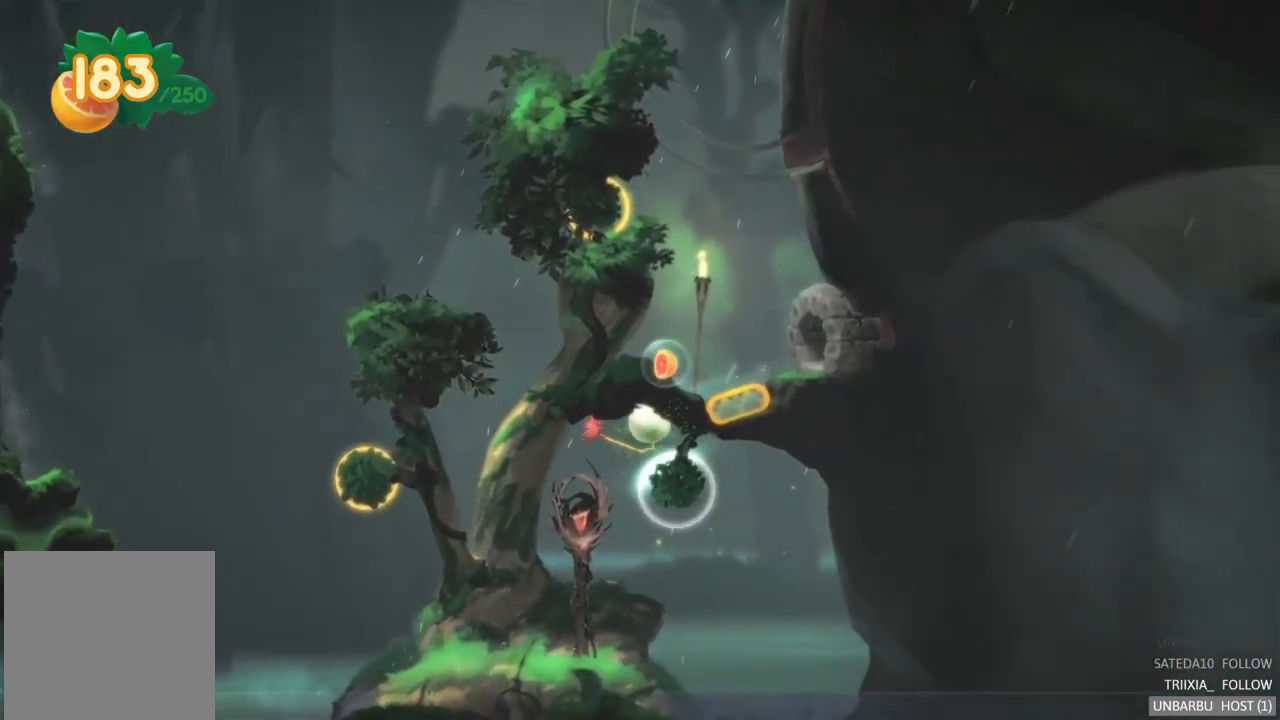
{"buttons": [], "left_stick": "center", "right_stick": "center", "events": []}
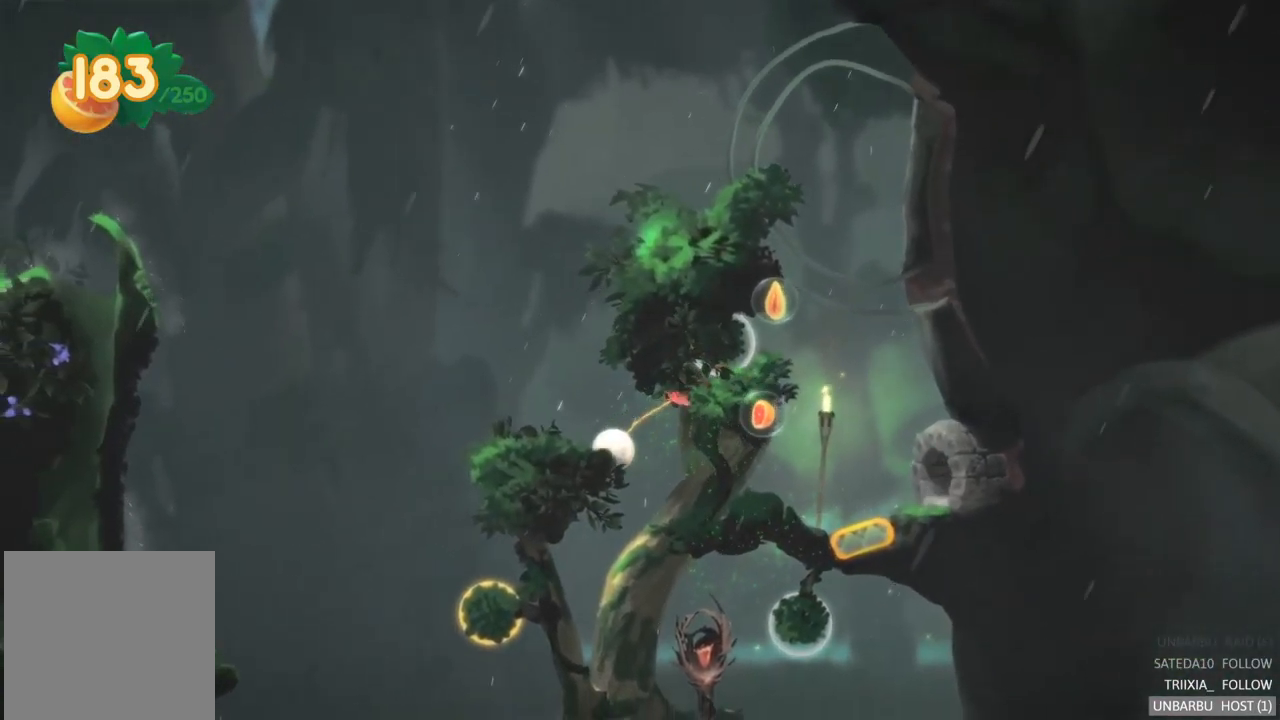
{"buttons": [], "left_stick": "center", "right_stick": "center", "events": []}
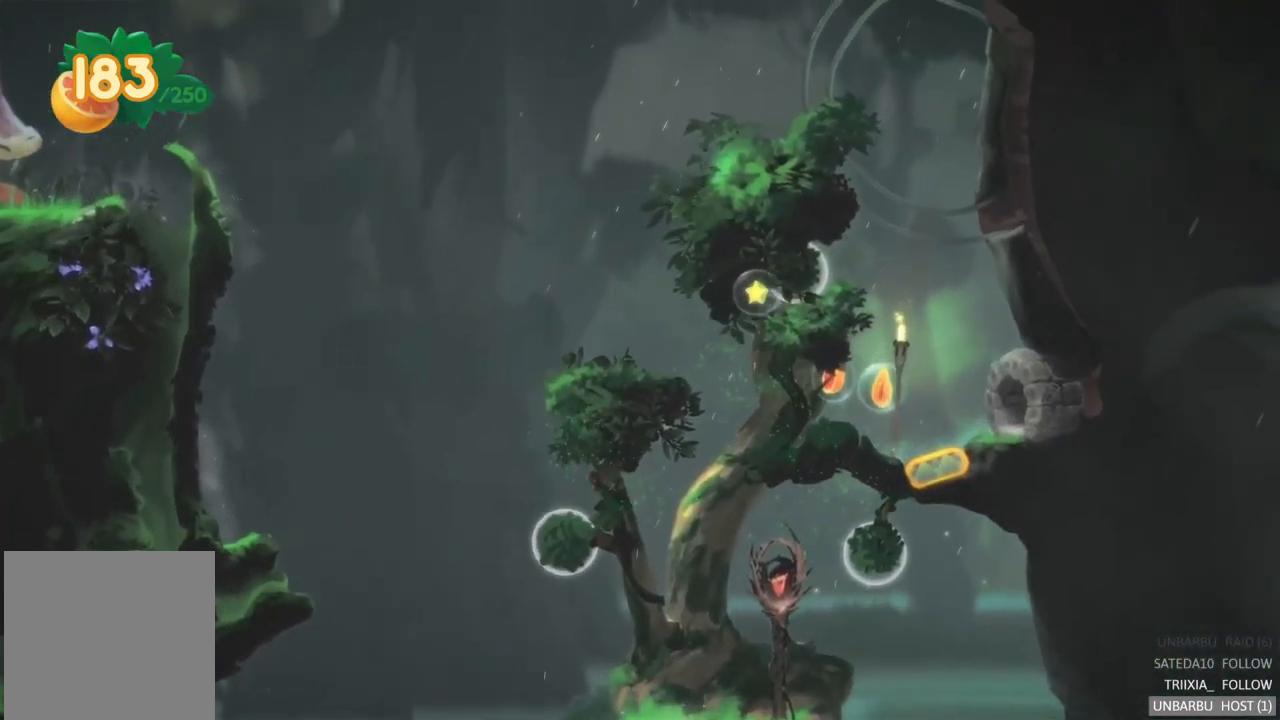
{"buttons": [], "left_stick": "center", "right_stick": "center", "events": []}
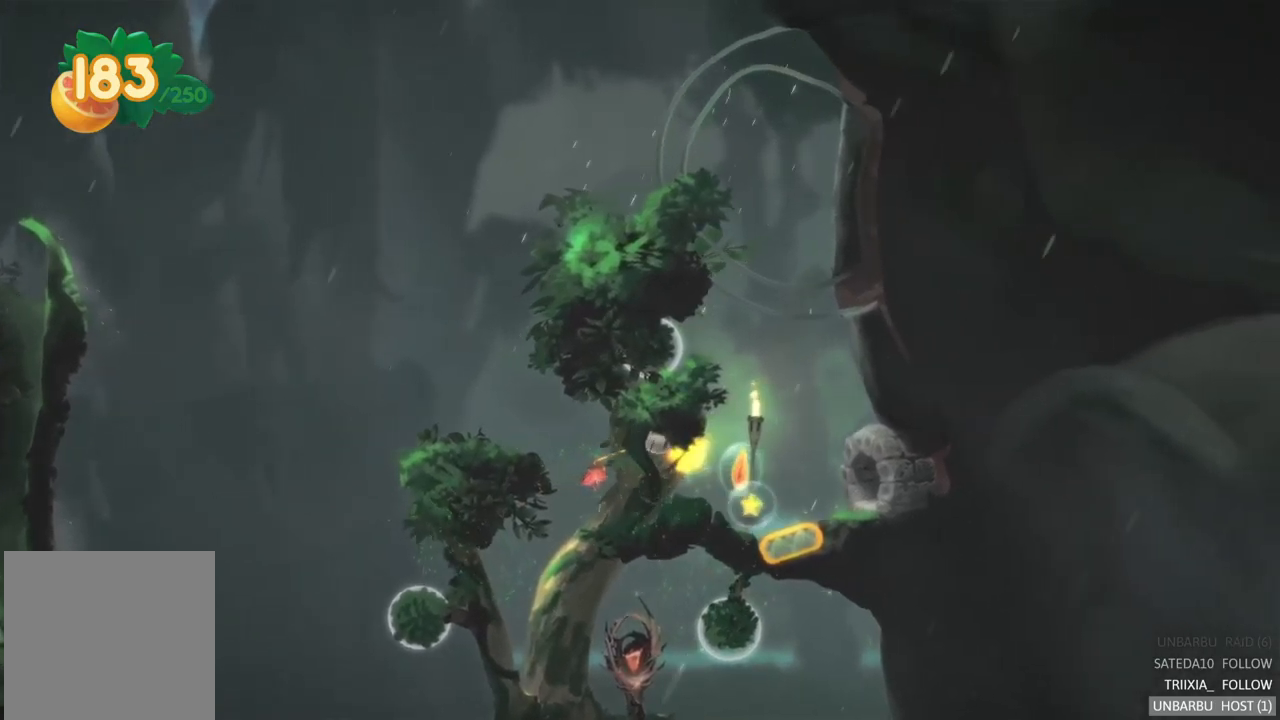
{"buttons": ["R2"], "left_stick": "center", "right_stick": "center", "events": [[500, "R2", "down"]]}
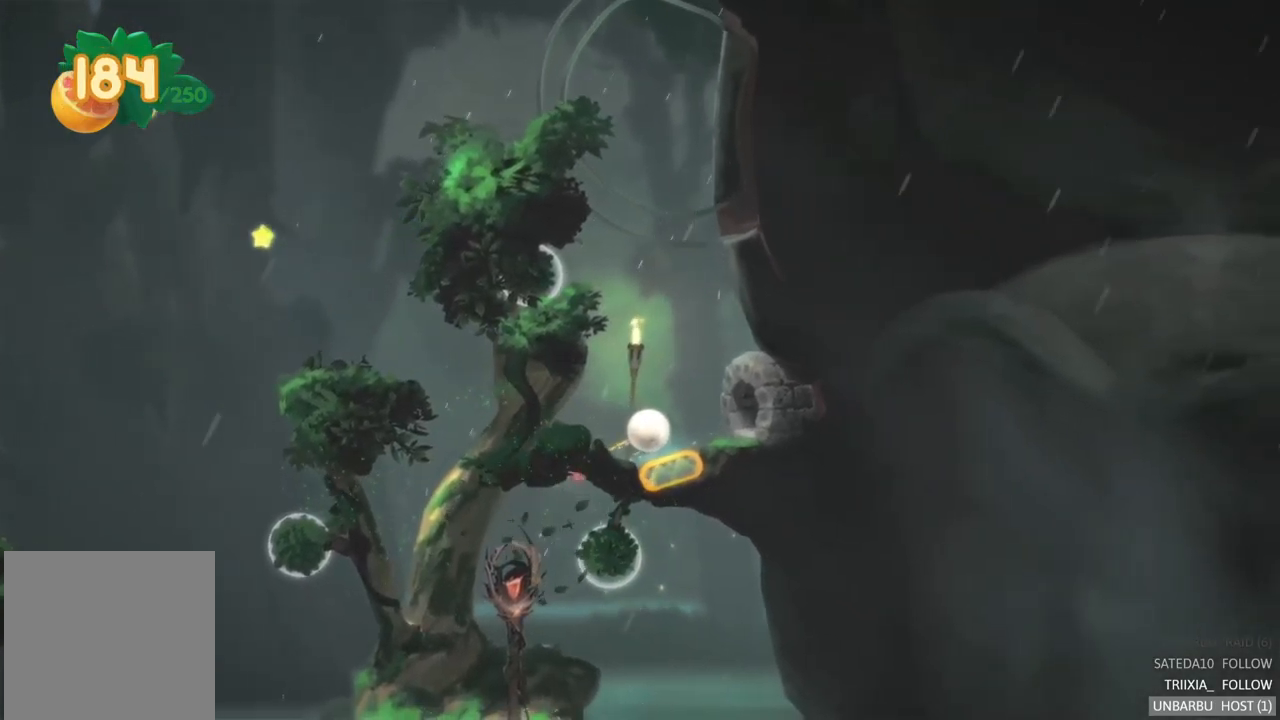
{"buttons": [], "left_stick": "center", "right_stick": "center", "events": [[317, "R2", "up"]]}
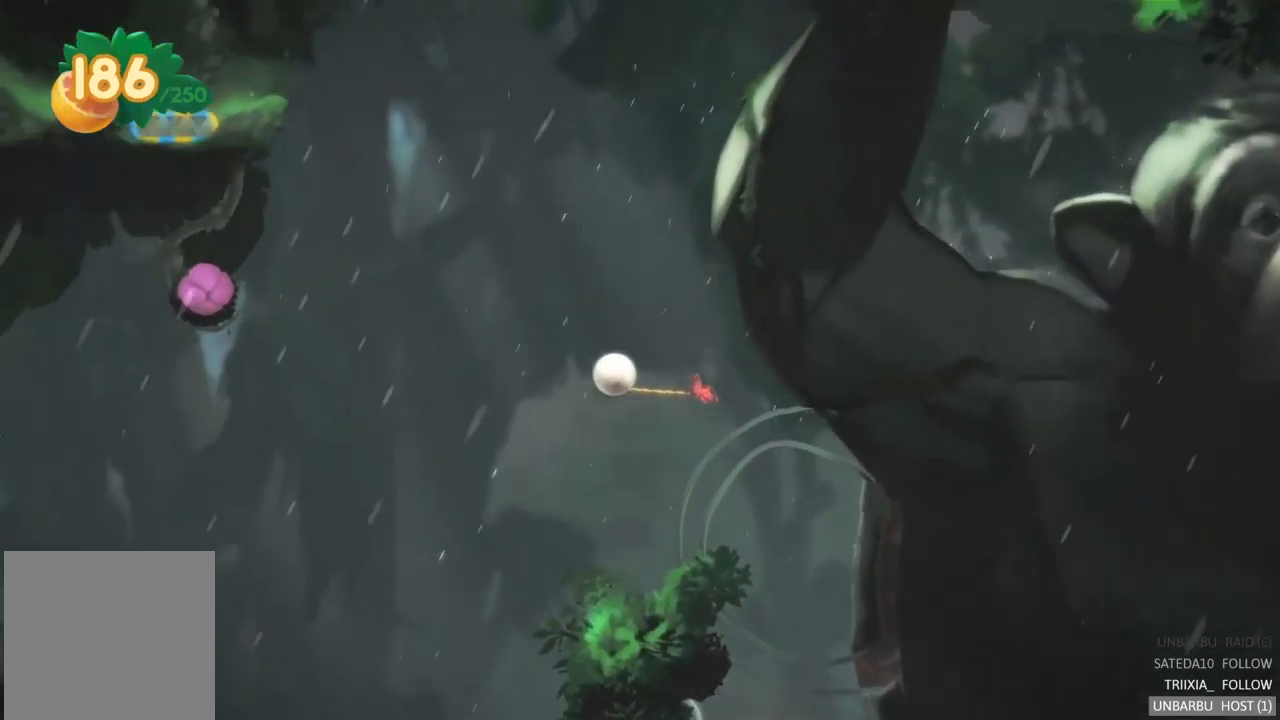
{"buttons": [], "left_stick": "center", "right_stick": "center", "events": []}
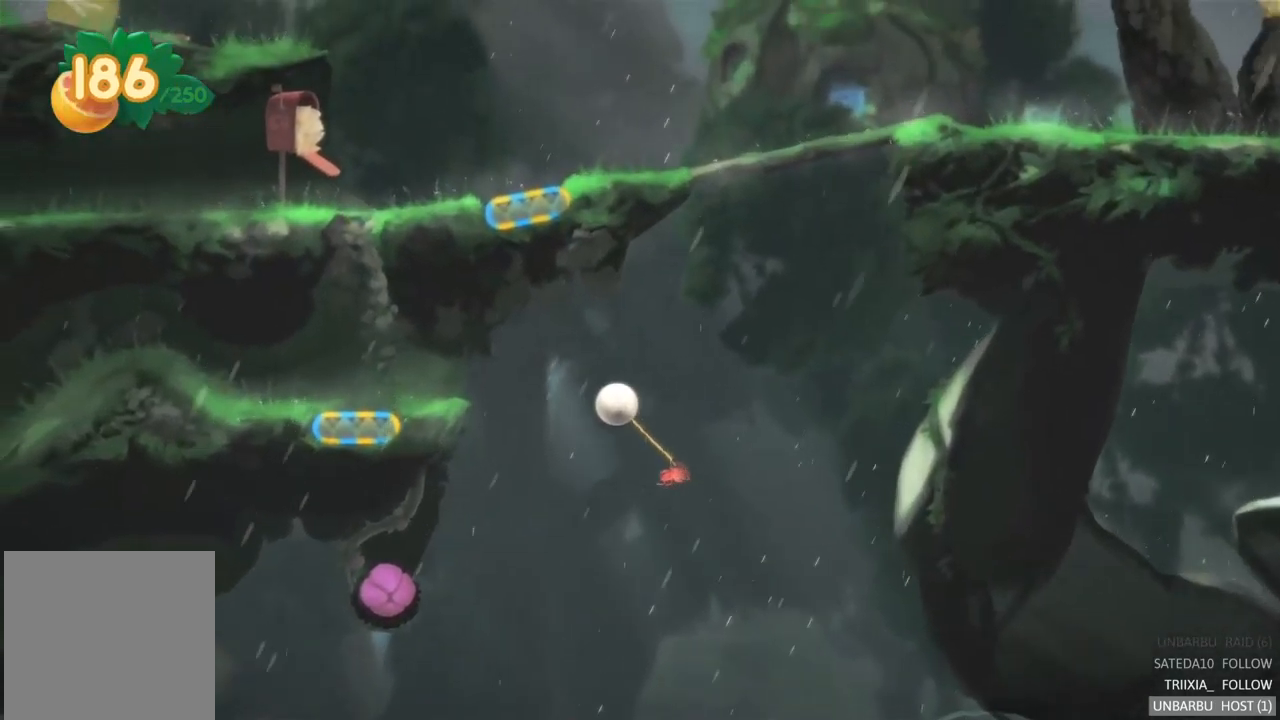
{"buttons": [], "left_stick": "center", "right_stick": "center", "events": []}
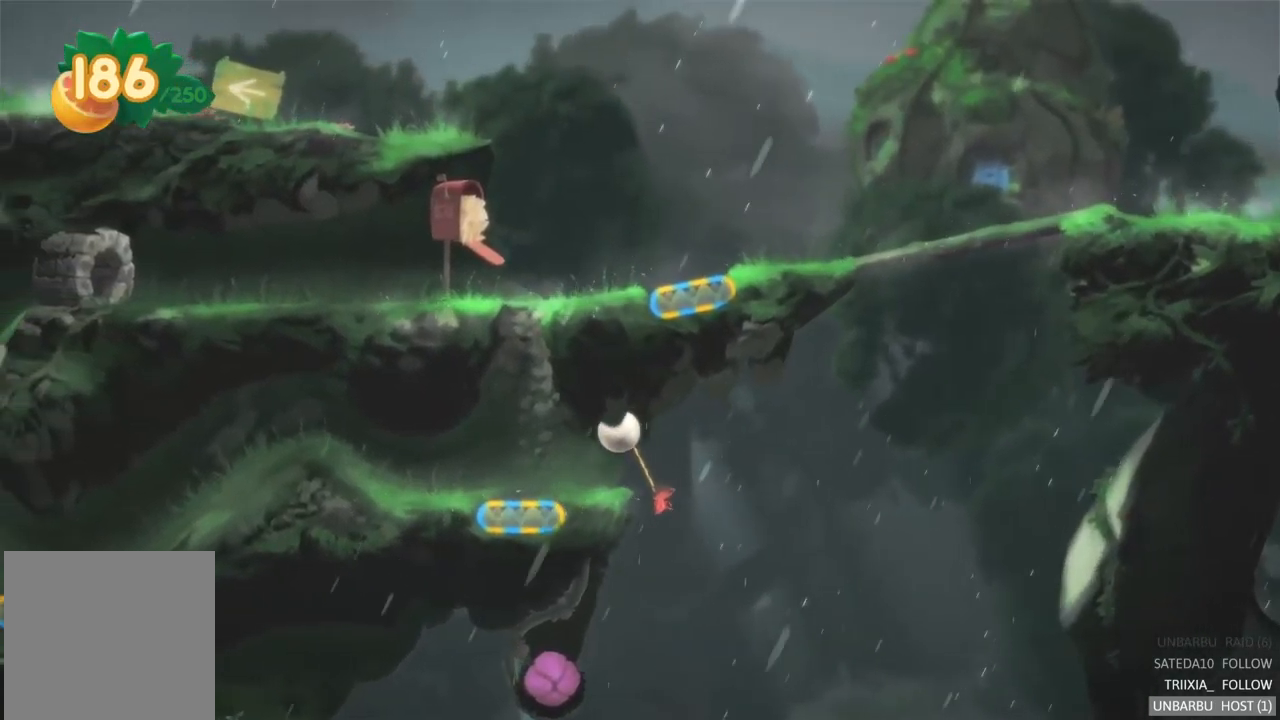
{"buttons": ["R2"], "left_stick": "center", "right_stick": "center", "events": [[284, "R2", "down"]]}
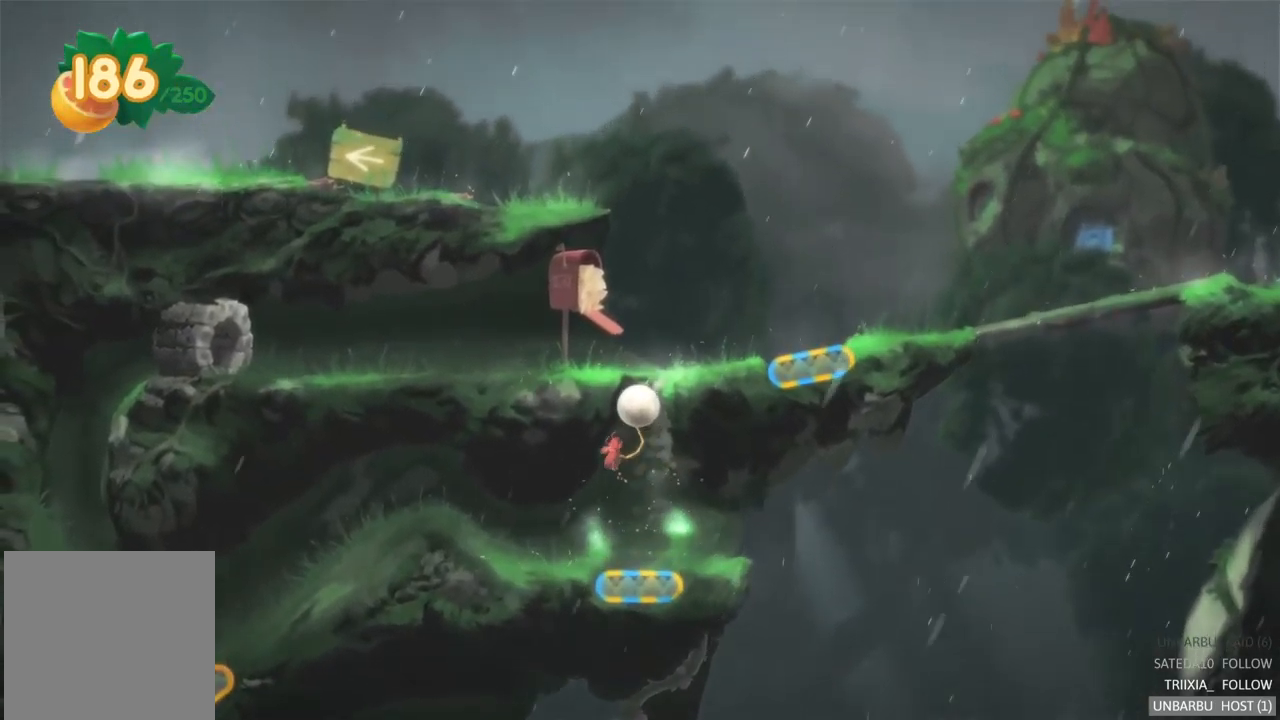
{"buttons": [], "left_stick": "center", "right_stick": "center", "events": [[150, "R2", "up"]]}
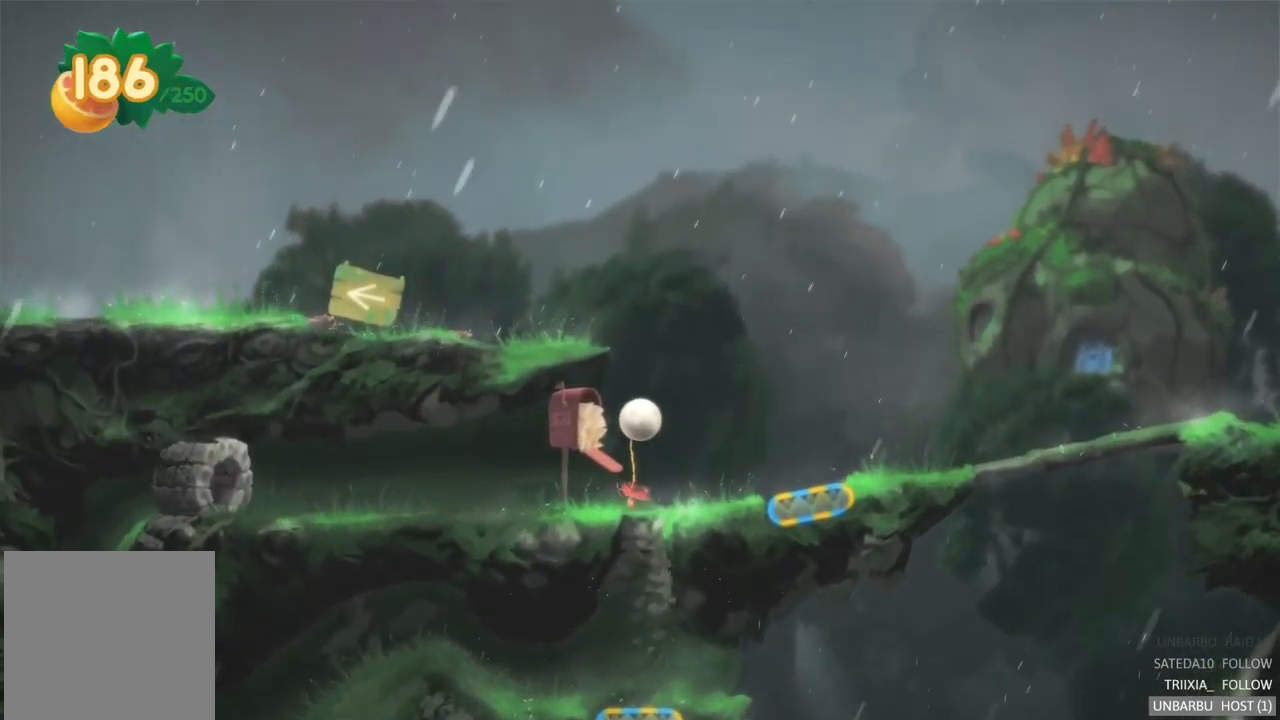
{"buttons": [], "left_stick": "right", "right_stick": "center", "events": [[17, "left_stick", "right"]]}
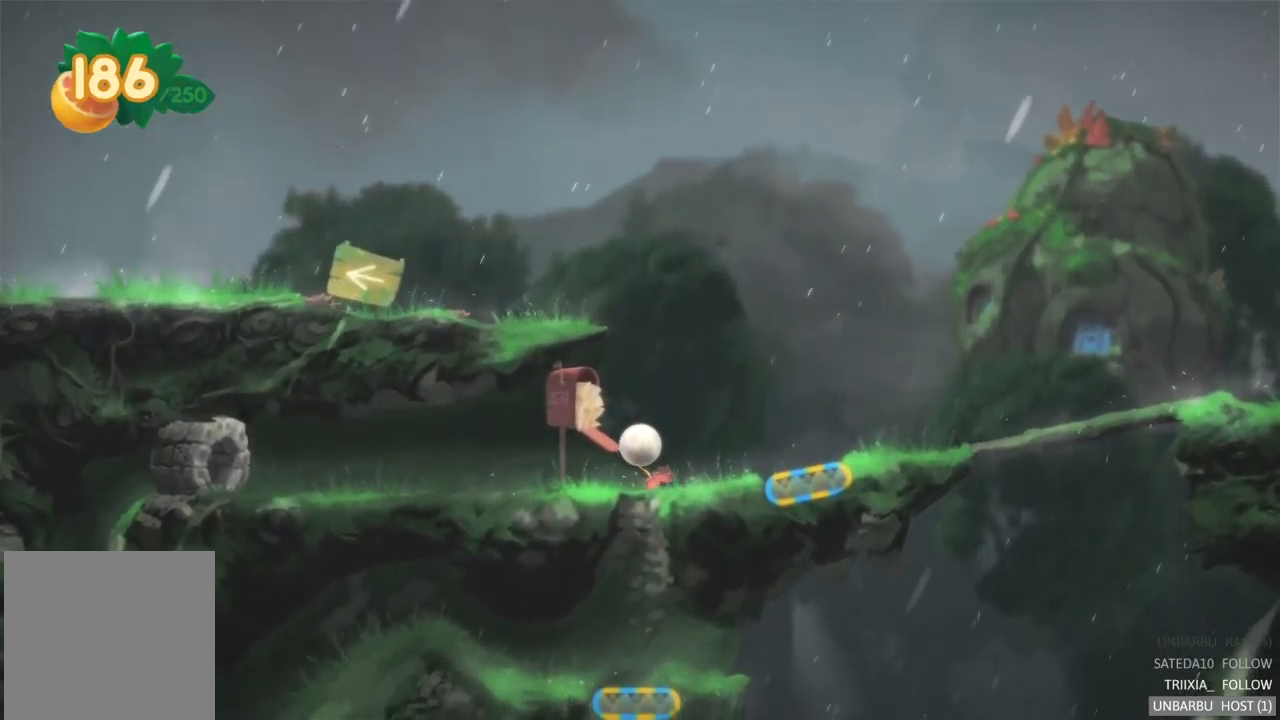
{"buttons": [], "left_stick": "right", "right_stick": "center", "events": []}
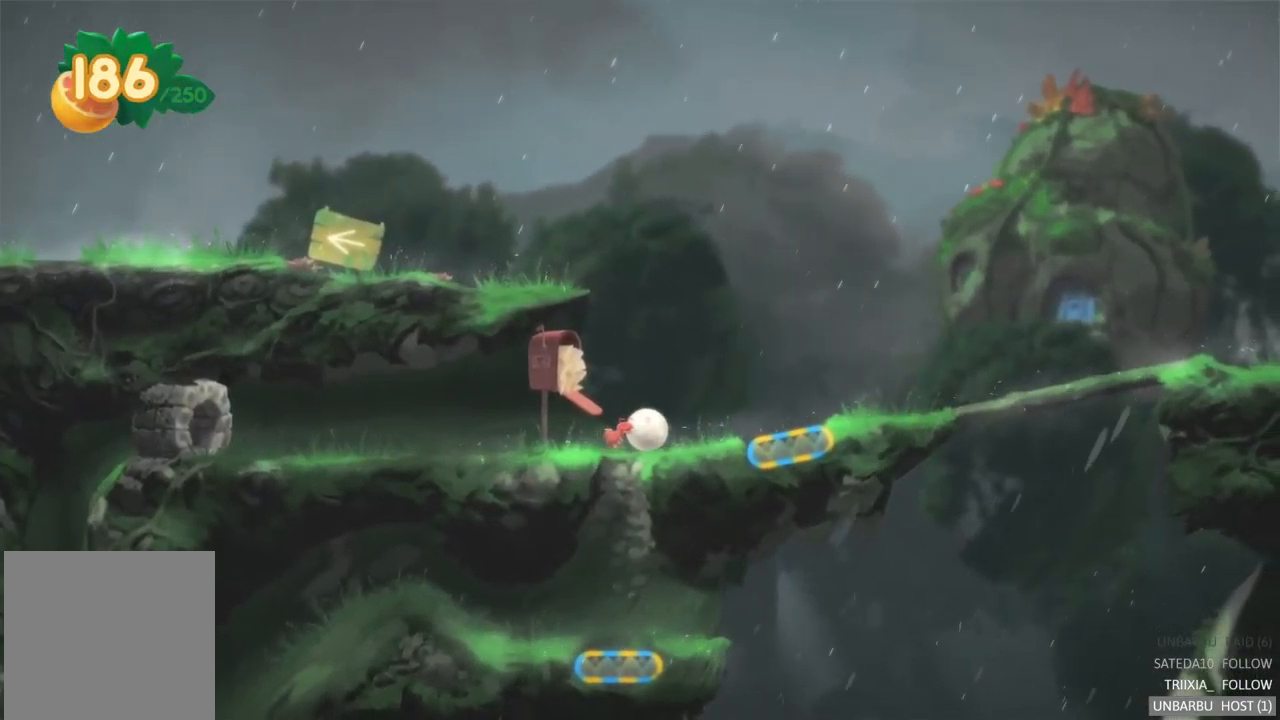
{"buttons": [], "left_stick": "right", "right_stick": "center", "events": []}
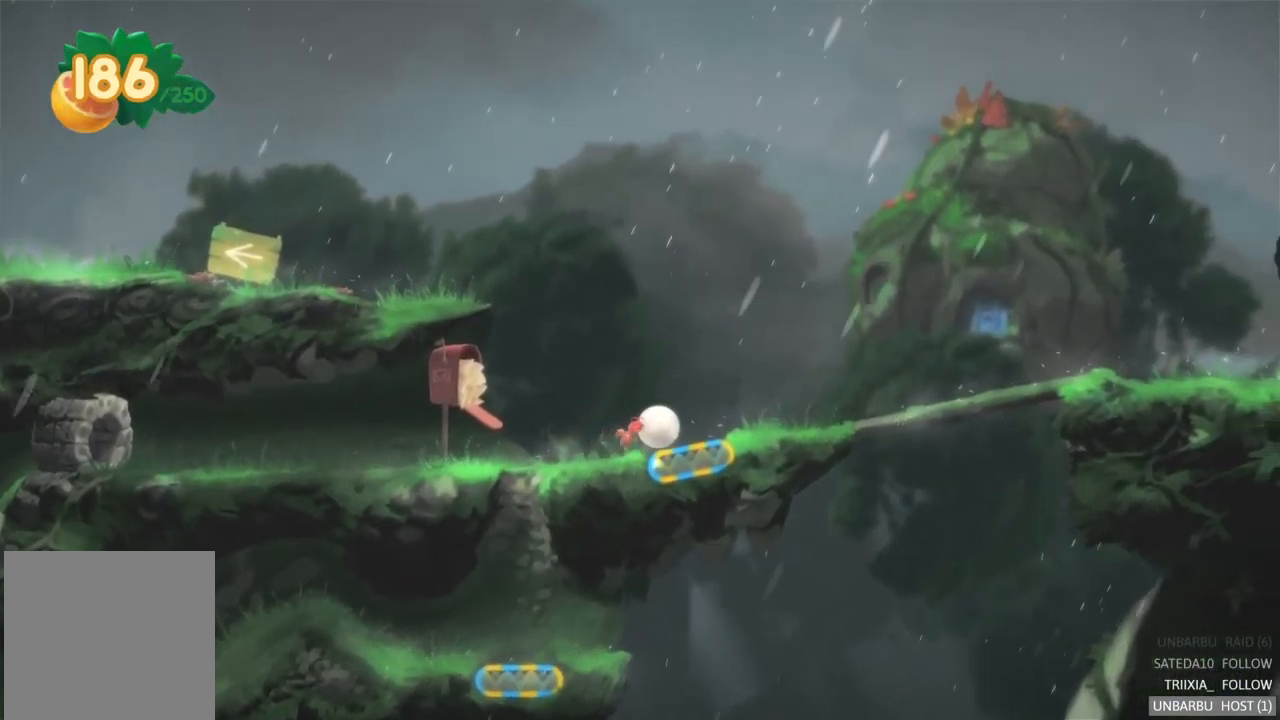
{"buttons": ["R2"], "left_stick": "right", "right_stick": "center", "events": [[201, "R2", "down"]]}
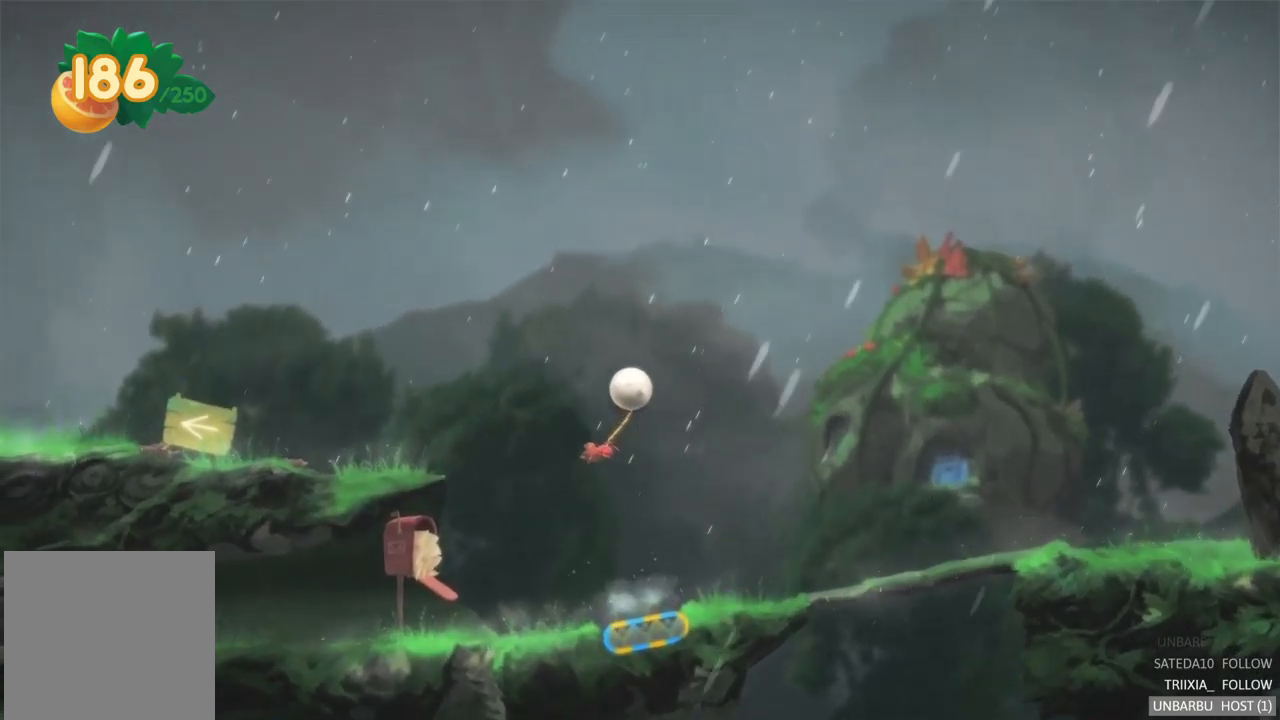
{"buttons": [], "left_stick": "left", "right_stick": "center", "events": [[200, "R2", "up"], [333, "left_stick", "left"]]}
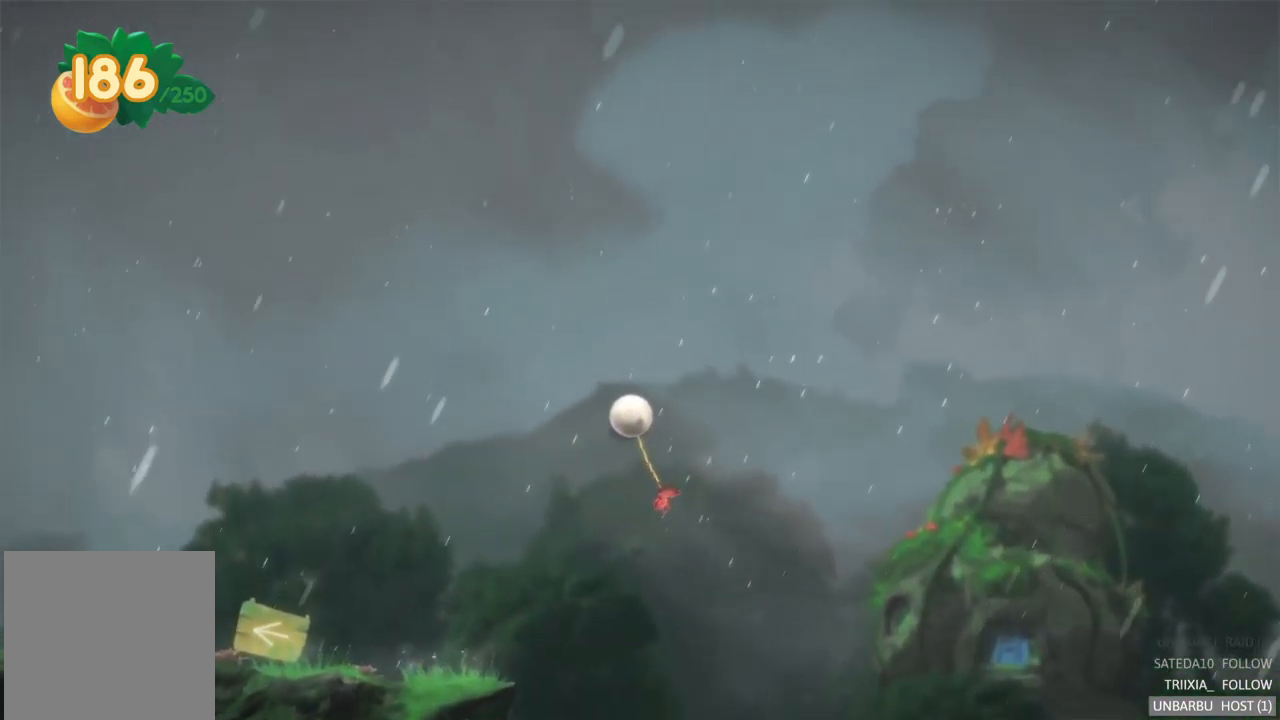
{"buttons": [], "left_stick": "left", "right_stick": "center", "events": []}
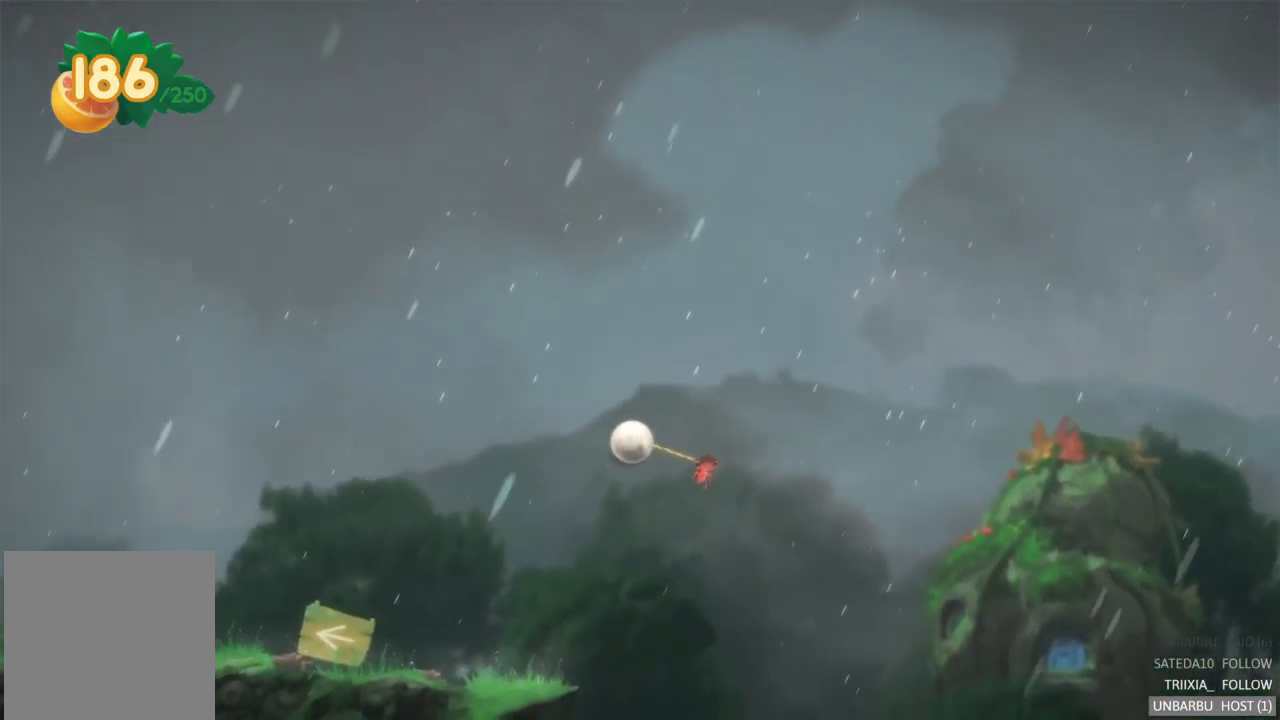
{"buttons": [], "left_stick": "center", "right_stick": "center", "events": [[233, "left_stick", "center"]]}
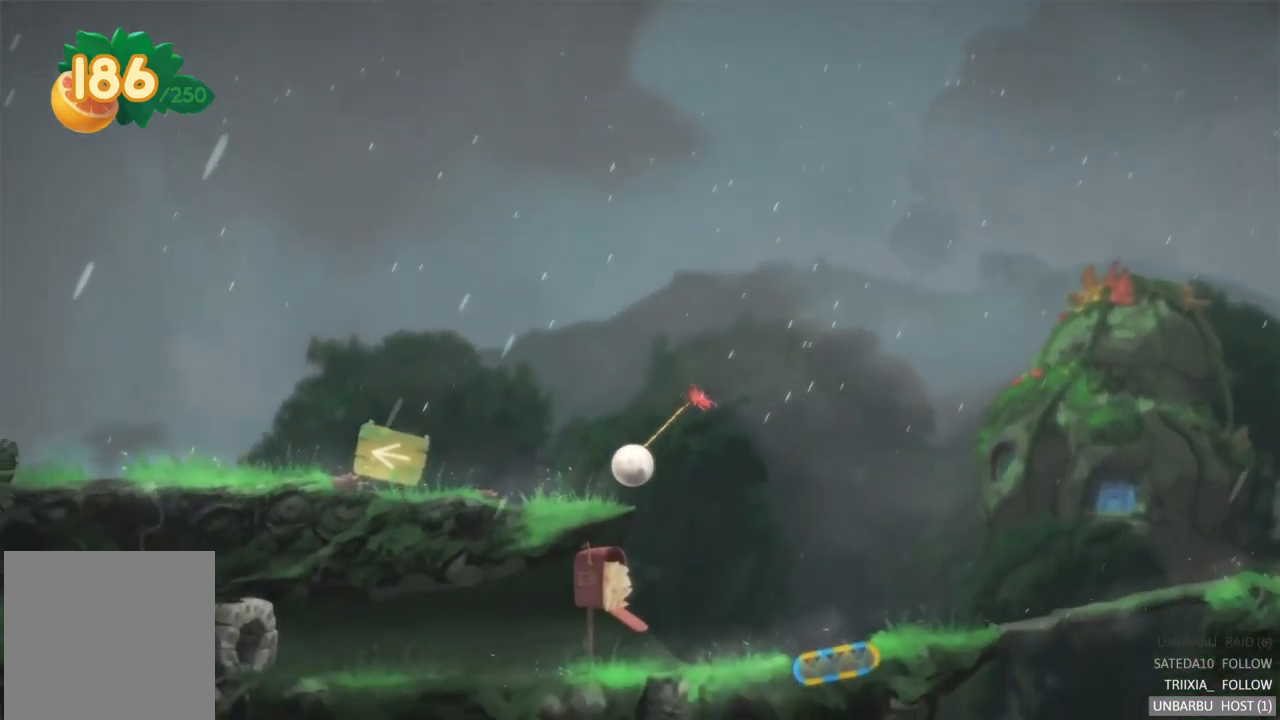
{"buttons": [], "left_stick": "center", "right_stick": "center", "events": [[67, "SELECT", "down"], [317, "SELECT", "up"]]}
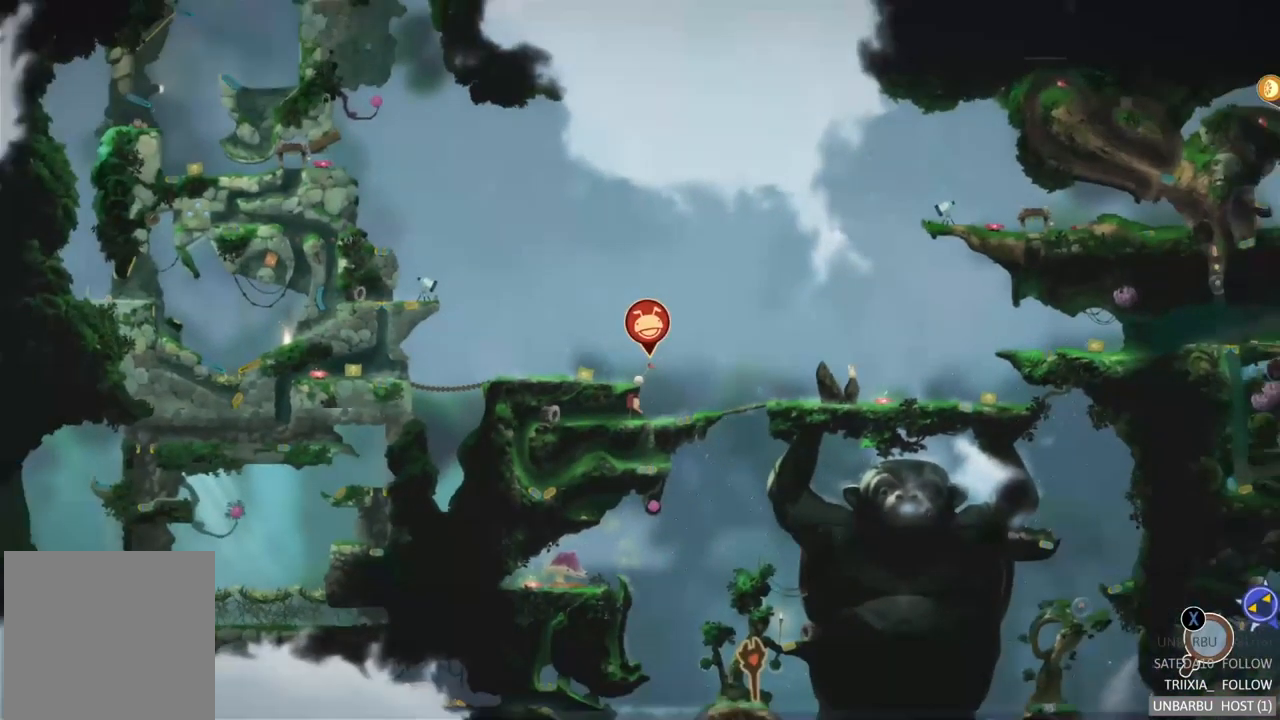
{"buttons": [], "left_stick": "center", "right_stick": "center", "events": []}